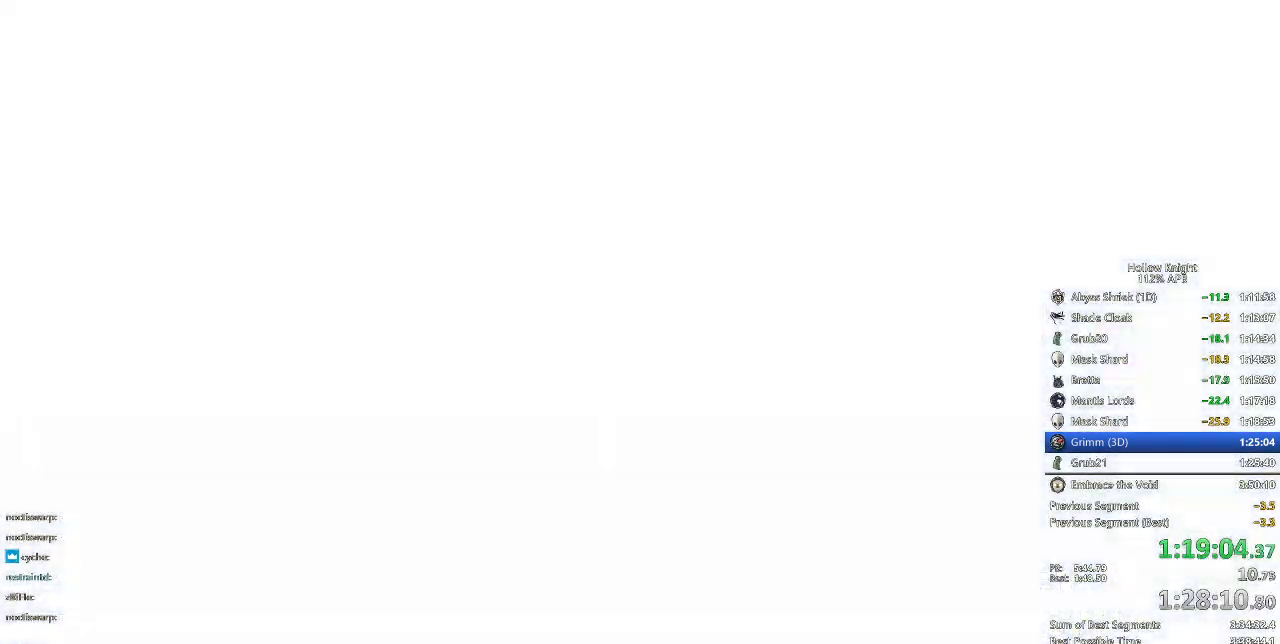
Gameplay with keyboard; each line is a JSON object with the keys held at the frame after it. "events" lists presses ("down") and releases ("up") of "cdash", "dash", "dnail", "down", "heal", "inv", "jump", "left", "nail", "right", "spell" and "up" between this image and that frame as [ms after this image, input, new state], when the widget could be followed in between. No other keys are recorded. Mouse input is not recorded. Key names are as the overlay labels them; some are game actions (e.g. jump) rather than physical keys.
{"keys": [], "events": []}
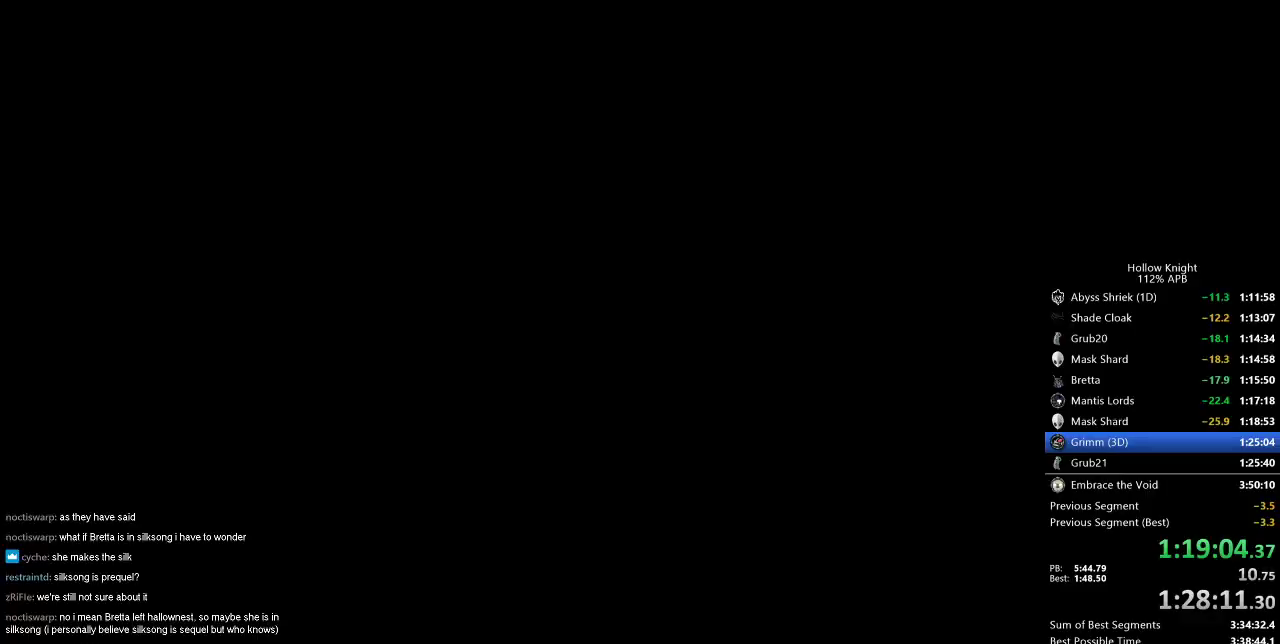
{"keys": [], "events": []}
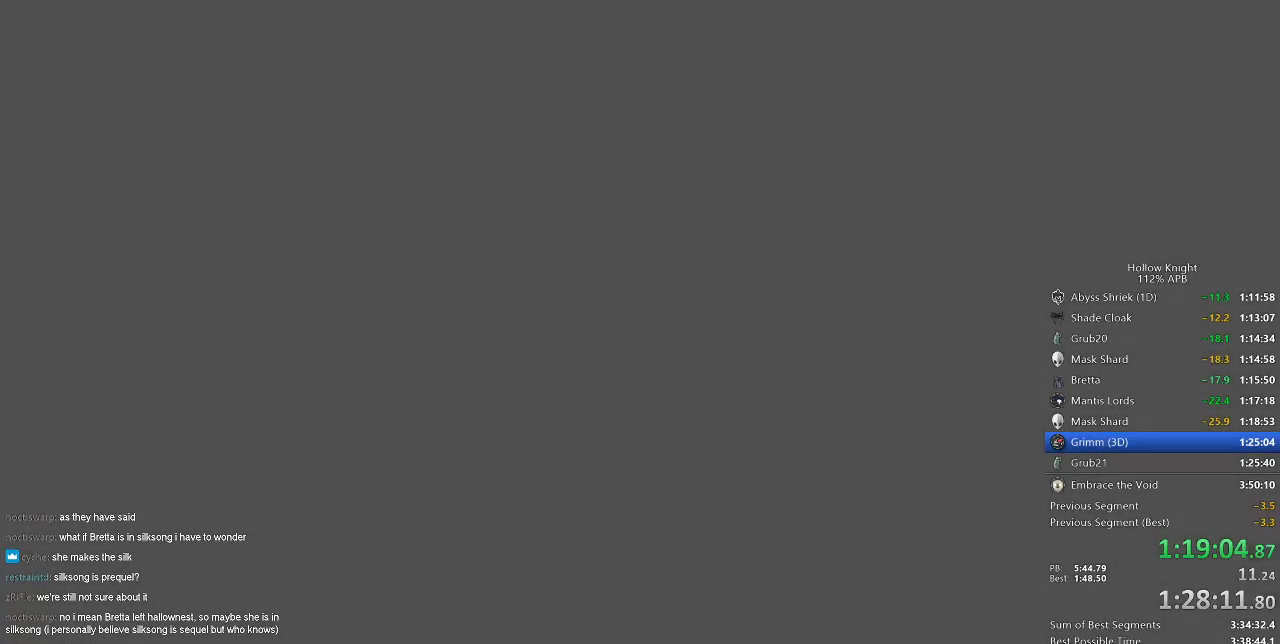
{"keys": [], "events": [[83, "left", "down"], [116, "down", "down"], [150, "right", "down"], [217, "down", "up"], [217, "left", "up"], [300, "down", "down"], [300, "left", "down"], [300, "right", "up"], [383, "down", "up"], [383, "left", "up"], [383, "right", "down"], [467, "right", "up"]]}
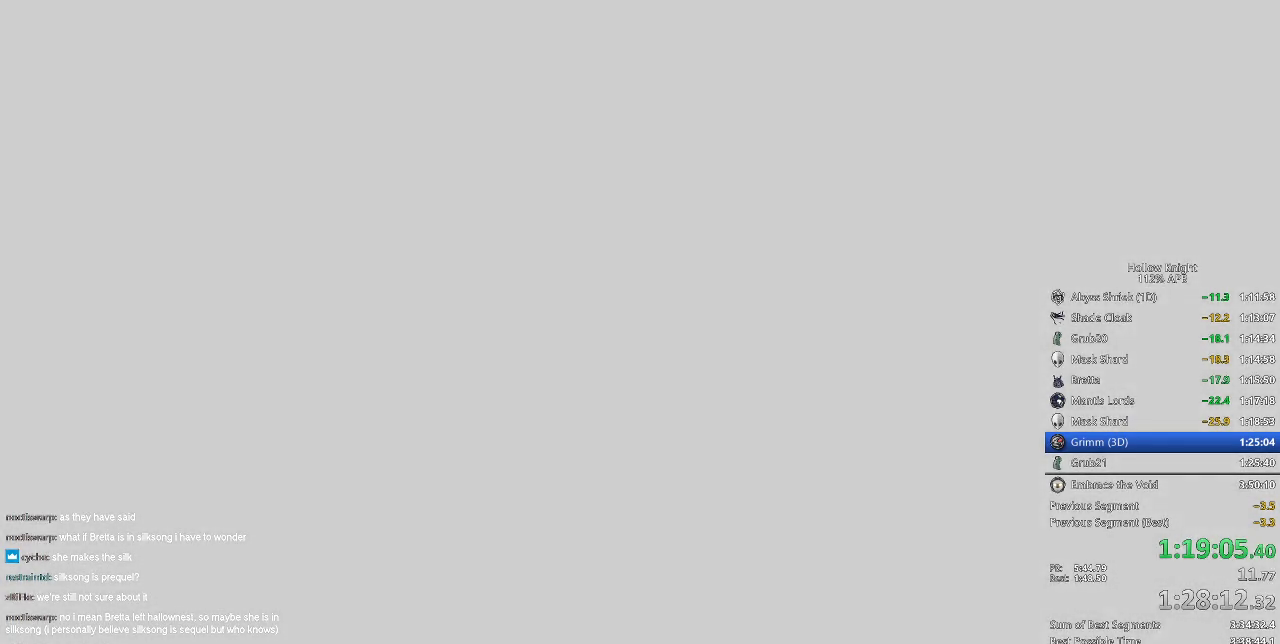
{"keys": [], "events": [[34, "right", "down"], [217, "right", "up"], [250, "right", "down"], [350, "right", "up"], [401, "right", "down"], [484, "right", "up"]]}
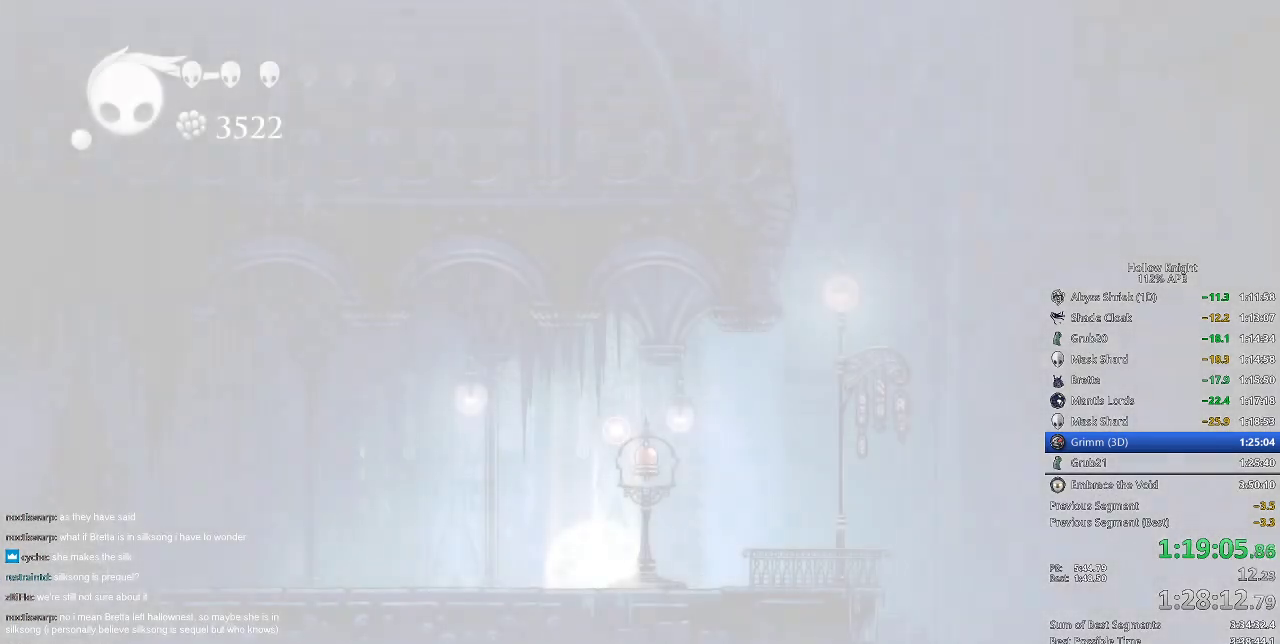
{"keys": ["right"], "events": [[33, "right", "down"], [133, "right", "up"], [233, "right", "down"], [267, "right", "up"], [367, "right", "down"], [433, "right", "up"], [500, "right", "down"]]}
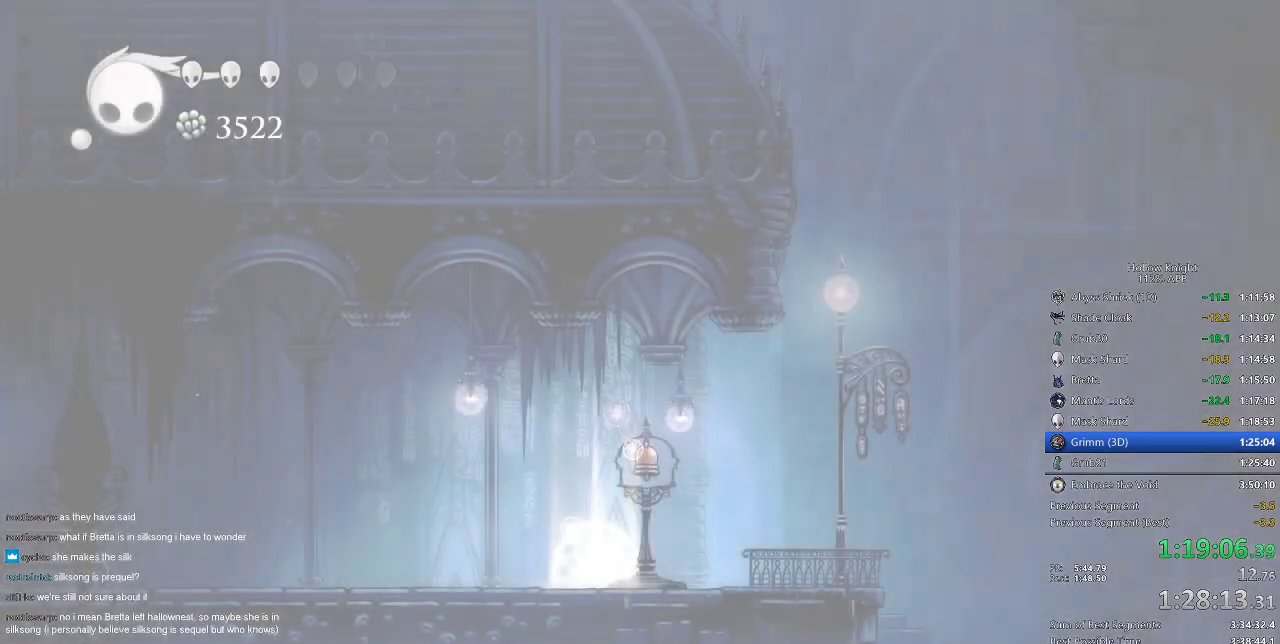
{"keys": ["right", "up"], "events": [[67, "right", "up"], [150, "right", "down"], [284, "right", "up"], [284, "up", "down"], [451, "right", "down"]]}
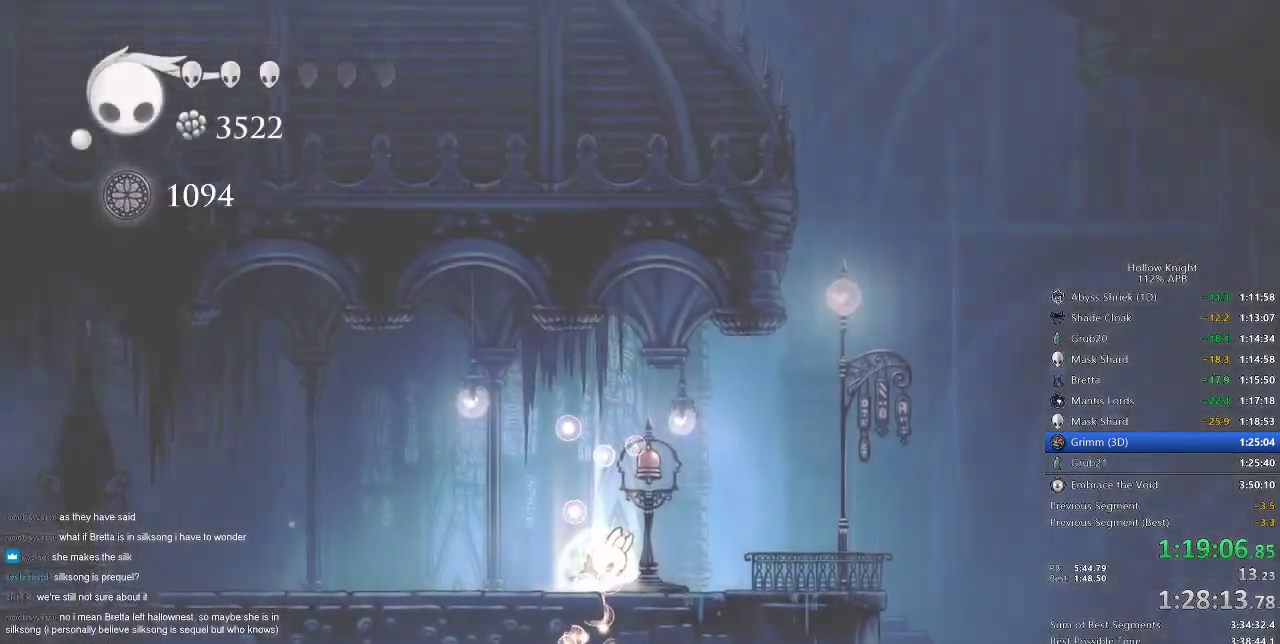
{"keys": ["right", "up"], "events": [[50, "right", "up"], [66, "right", "down"], [183, "right", "up"], [217, "up", "up"], [267, "right", "down"], [300, "up", "down"], [400, "right", "up"], [500, "right", "down"]]}
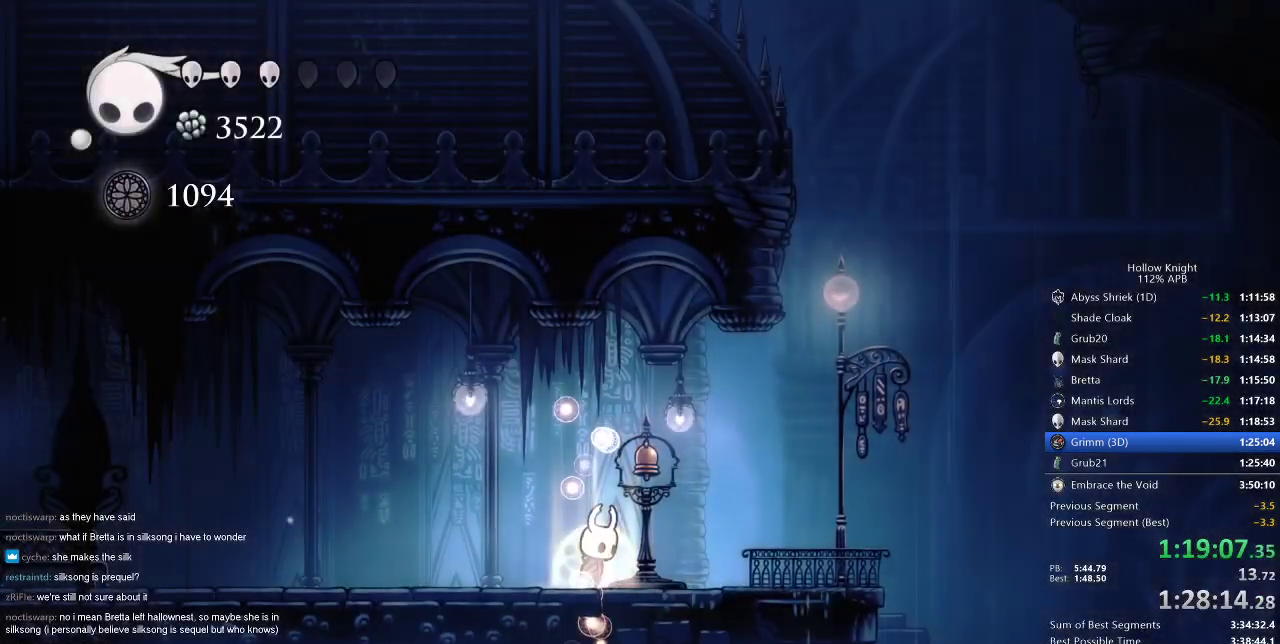
{"keys": ["up"], "events": [[50, "up", "up"], [150, "right", "up"], [184, "up", "down"], [217, "right", "down"], [317, "right", "up"], [401, "nail", "down"], [501, "nail", "up"]]}
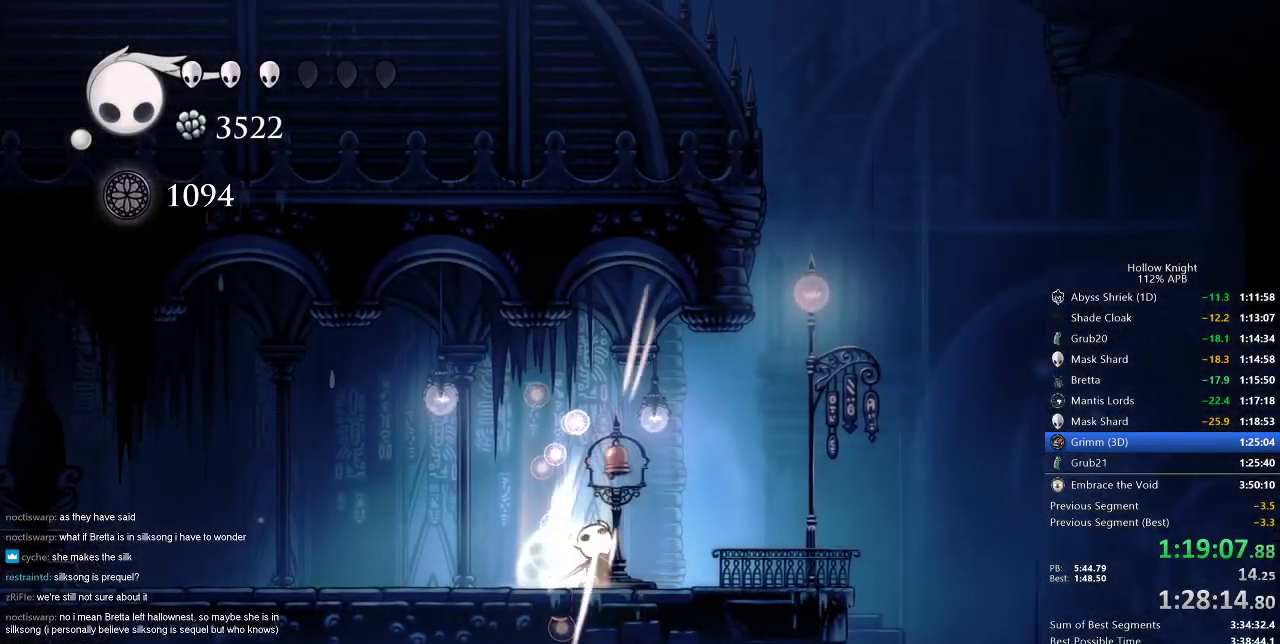
{"keys": [], "events": [[200, "up", "up"]]}
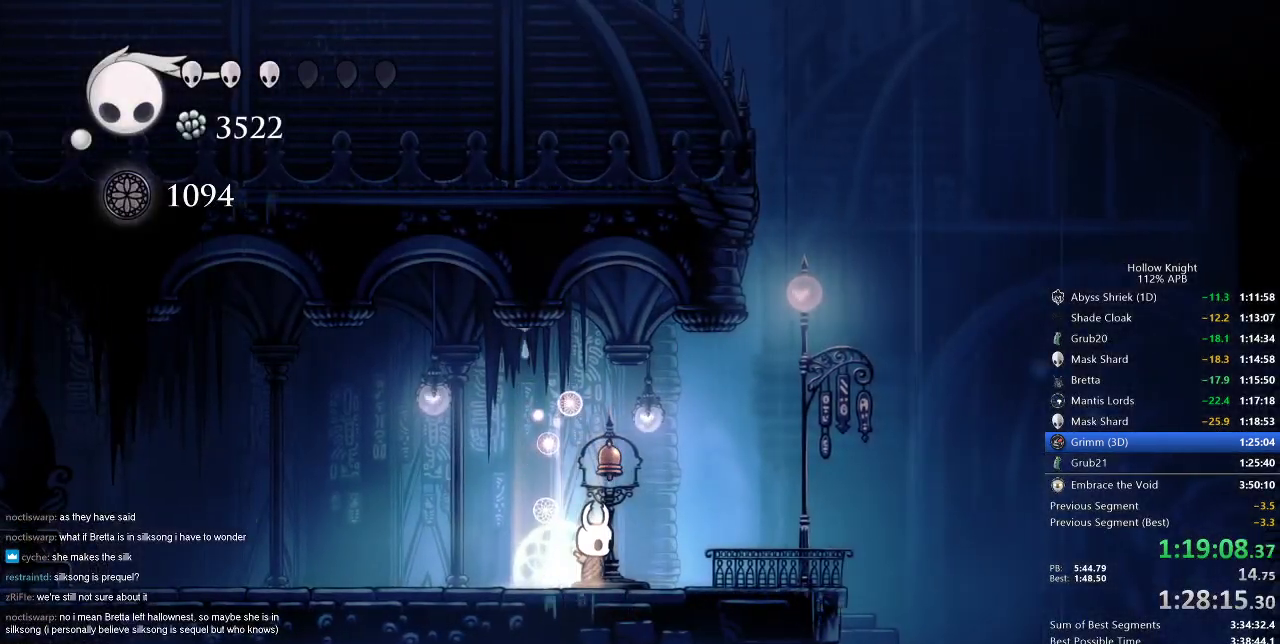
{"keys": [], "events": []}
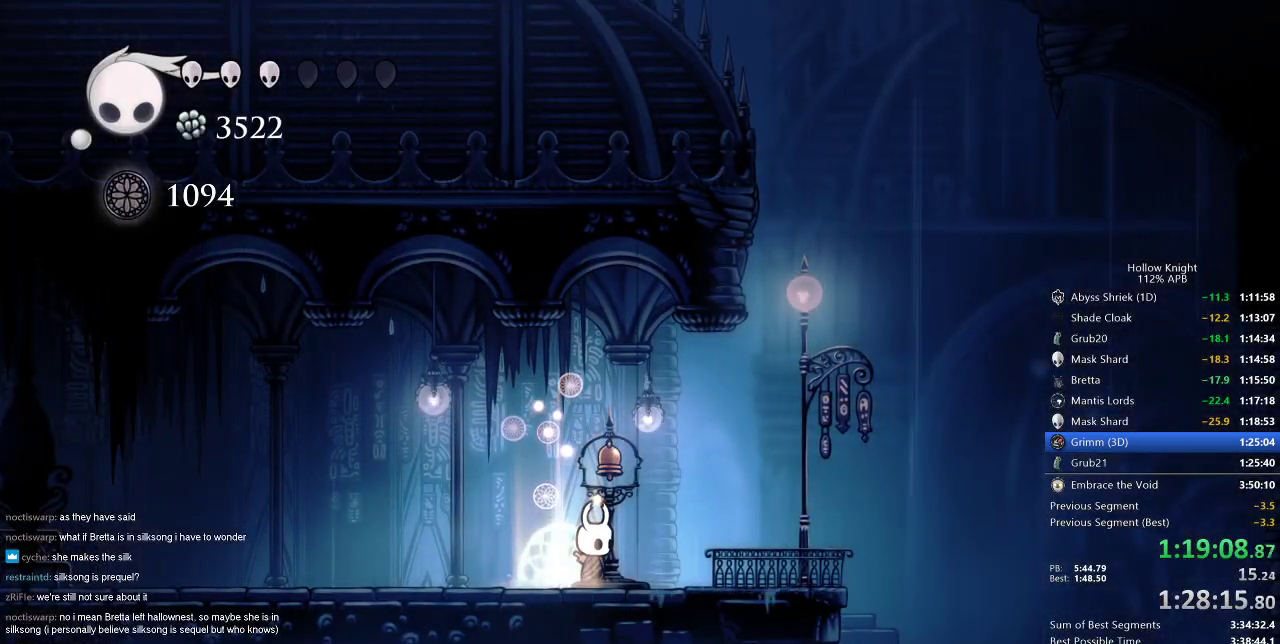
{"keys": [], "events": []}
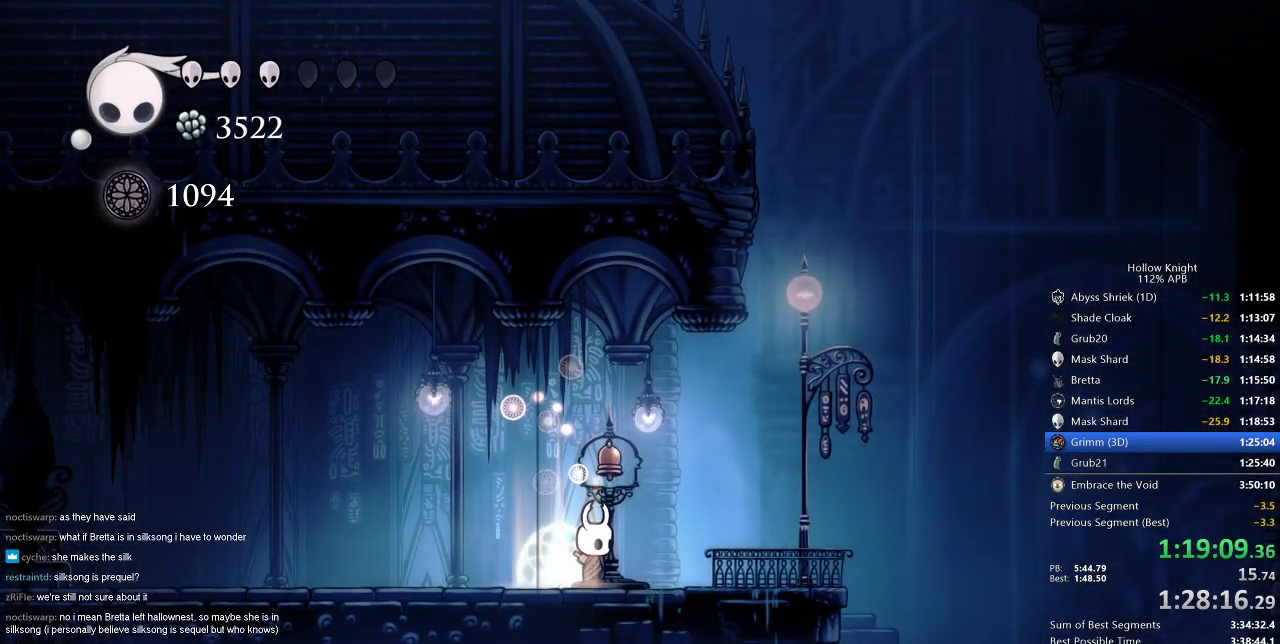
{"keys": [], "events": []}
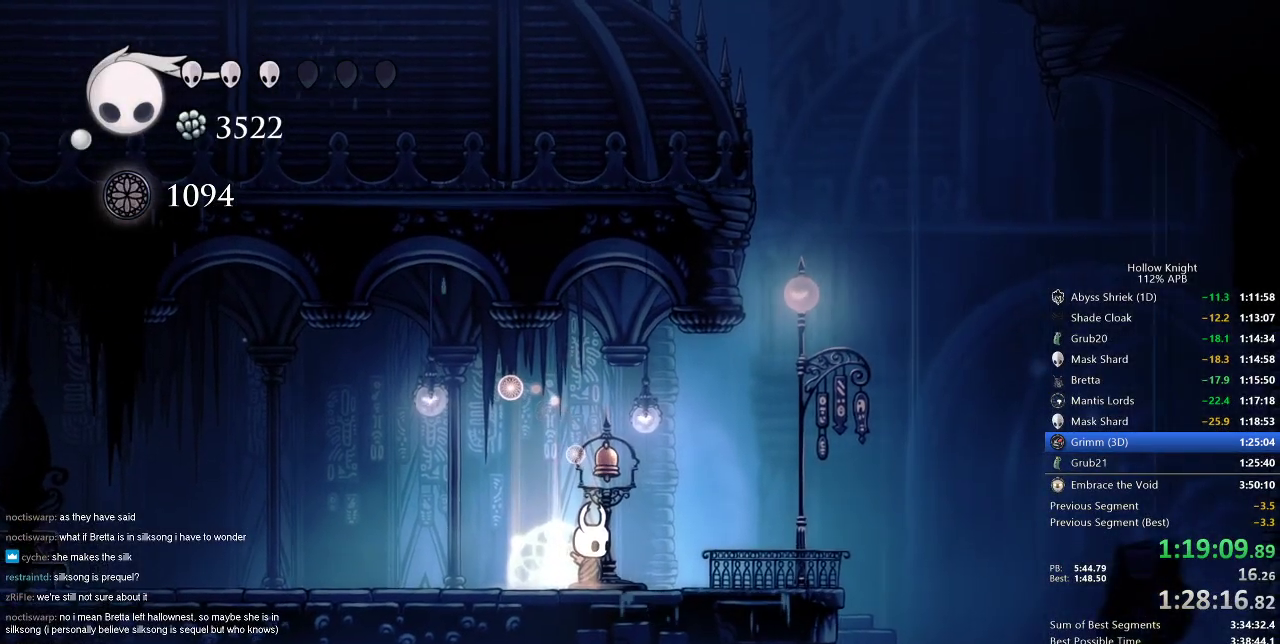
{"keys": [], "events": []}
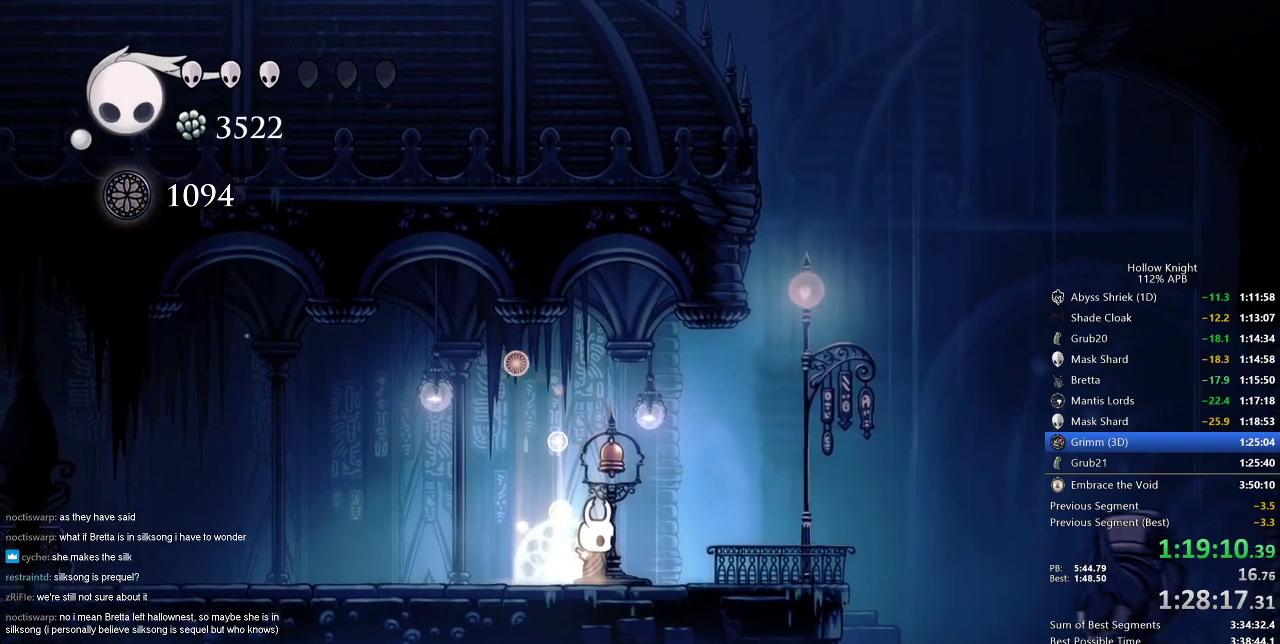
{"keys": [], "events": []}
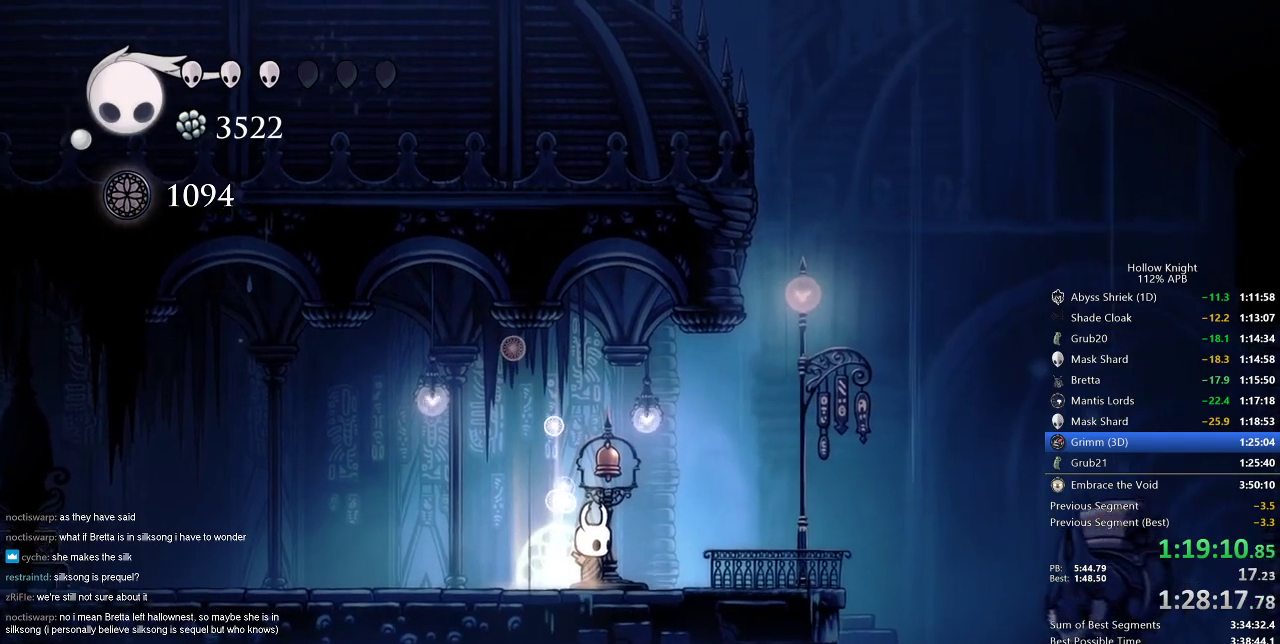
{"keys": ["right"], "events": [[317, "right", "down"]]}
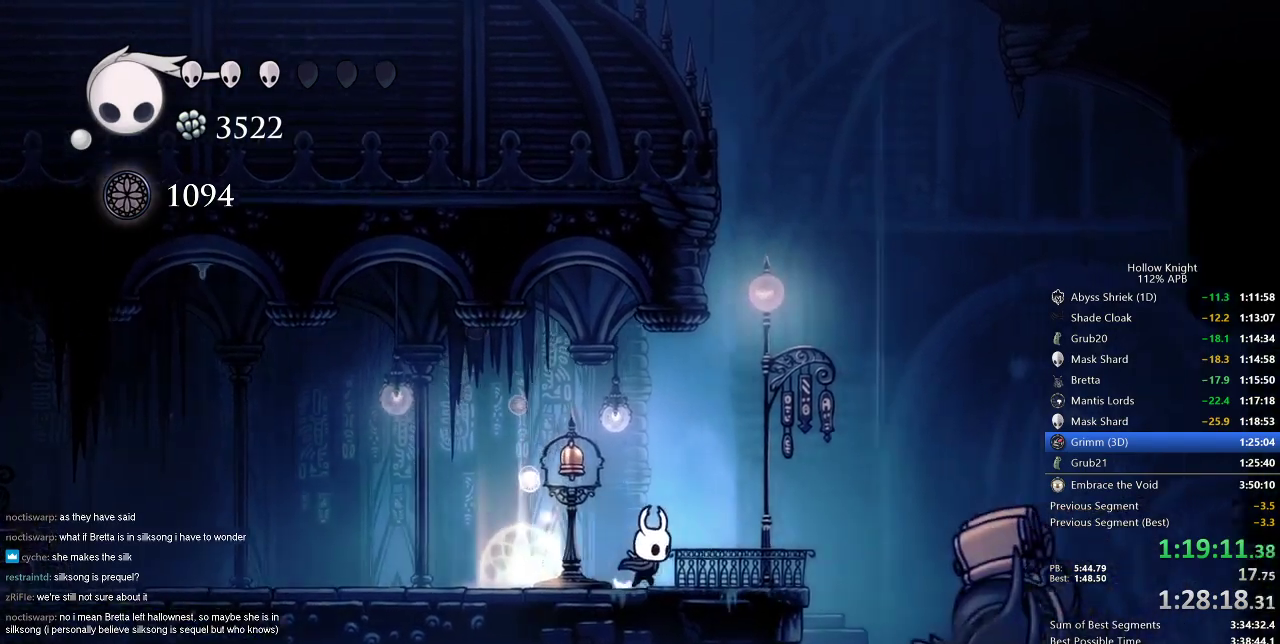
{"keys": [], "events": [[234, "down", "down"], [284, "right", "up"], [317, "down", "up"], [417, "down", "down"], [451, "down", "up"]]}
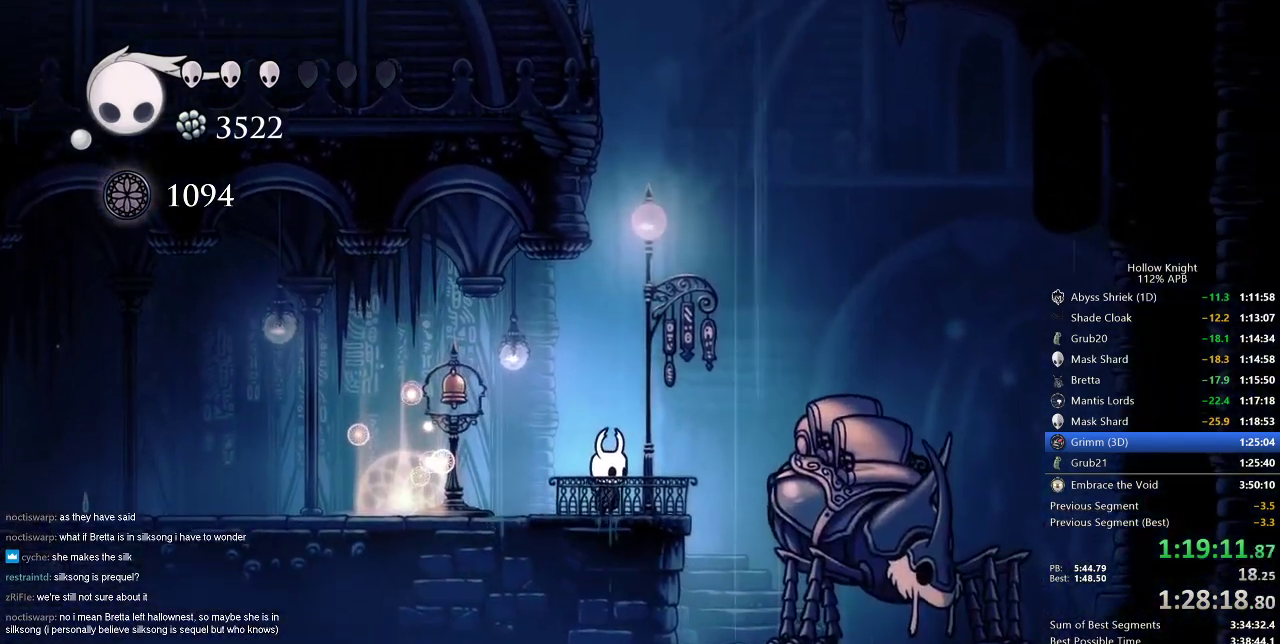
{"keys": [], "events": [[50, "down", "down"], [100, "down", "up"], [217, "down", "down"], [317, "down", "up"], [350, "down", "down"], [417, "down", "up"]]}
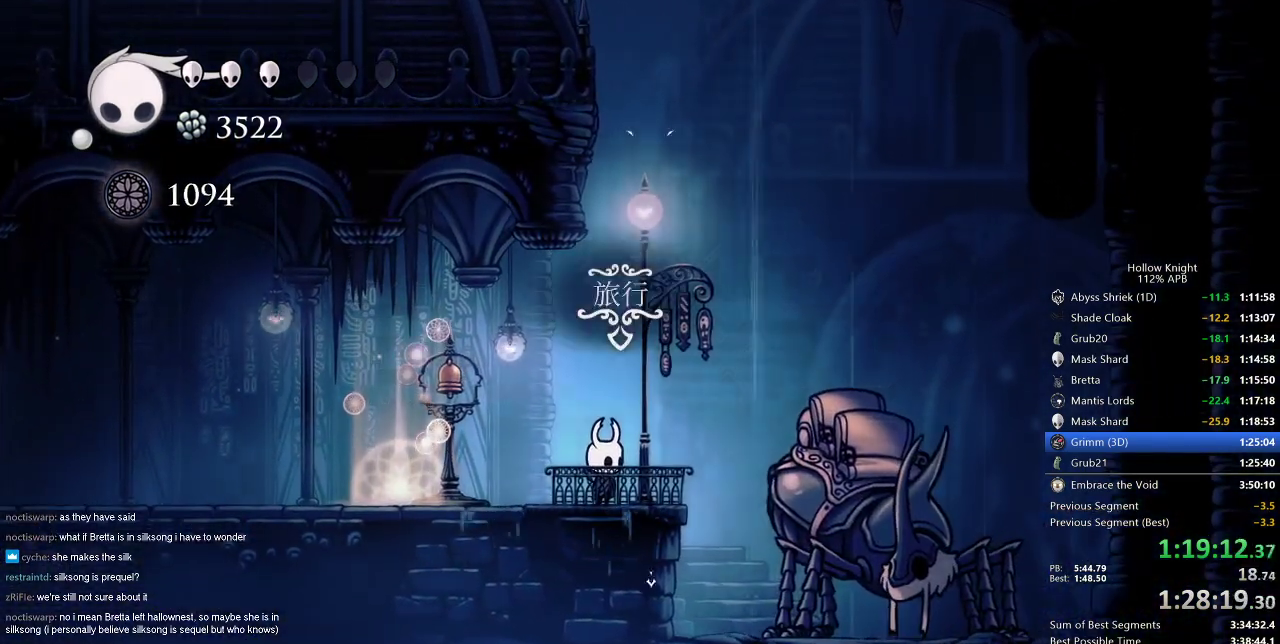
{"keys": [], "events": [[33, "down", "down"], [67, "down", "up"], [167, "down", "down"], [217, "down", "up"]]}
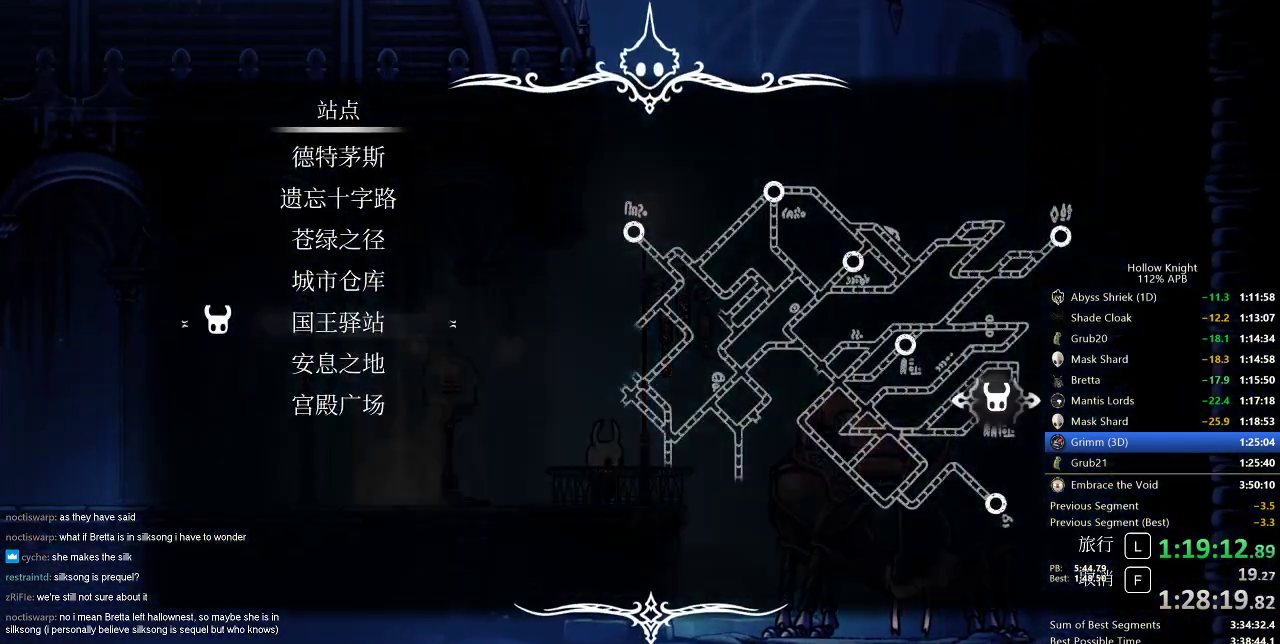
{"keys": [], "events": []}
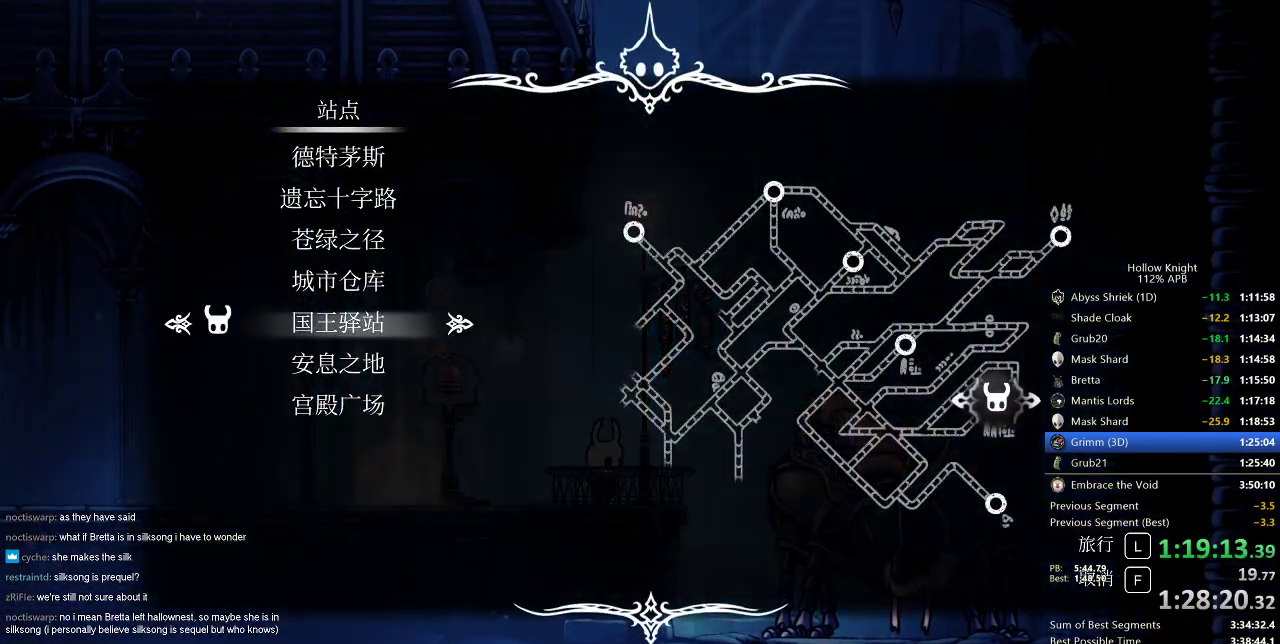
{"keys": [], "events": []}
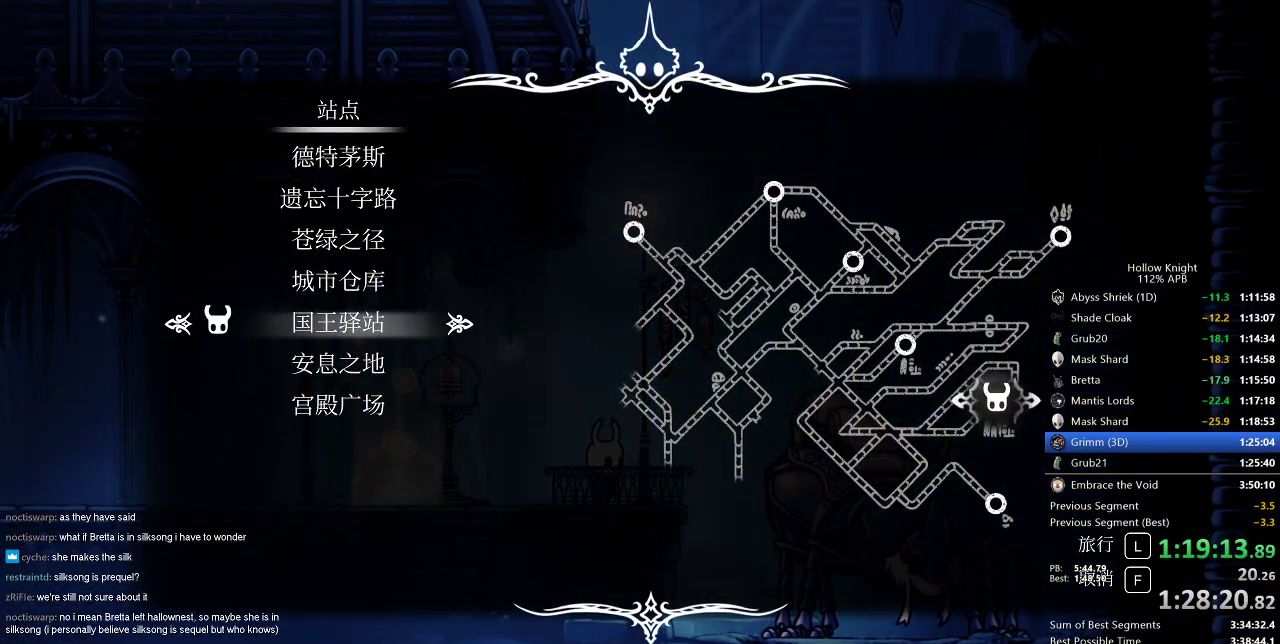
{"keys": ["down"], "events": [[233, "down", "down"], [300, "down", "up"], [400, "down", "down"], [417, "down", "up"], [483, "down", "down"]]}
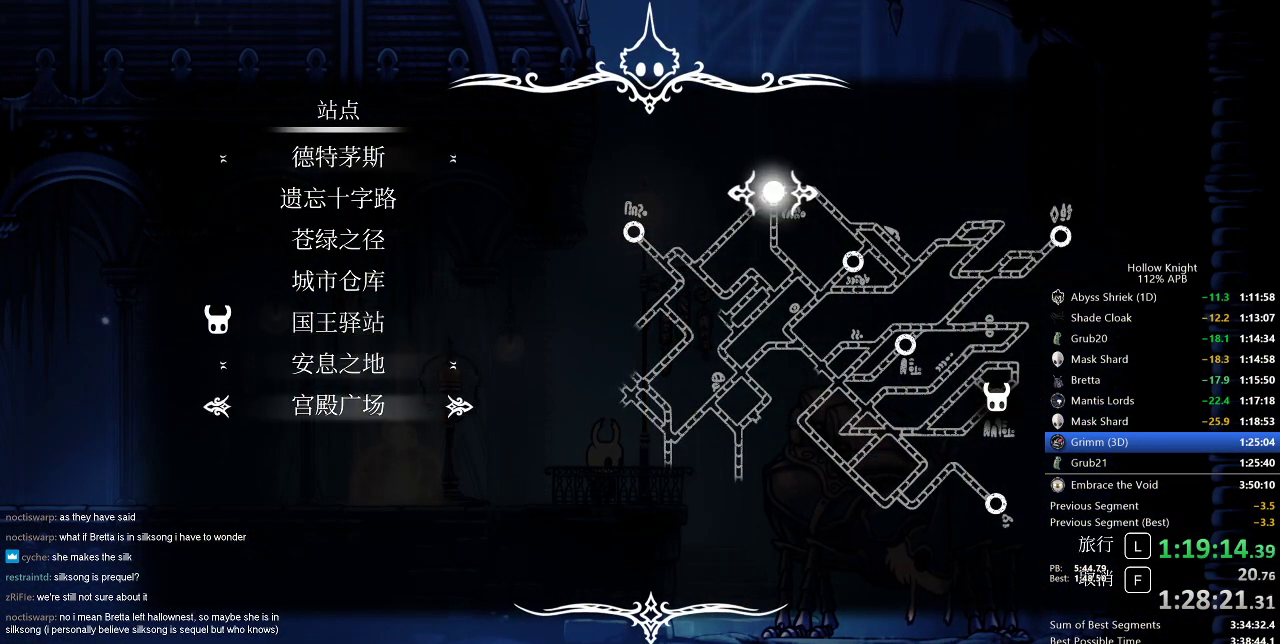
{"keys": [], "events": [[101, "down", "up"], [134, "jump", "down"], [234, "jump", "up"]]}
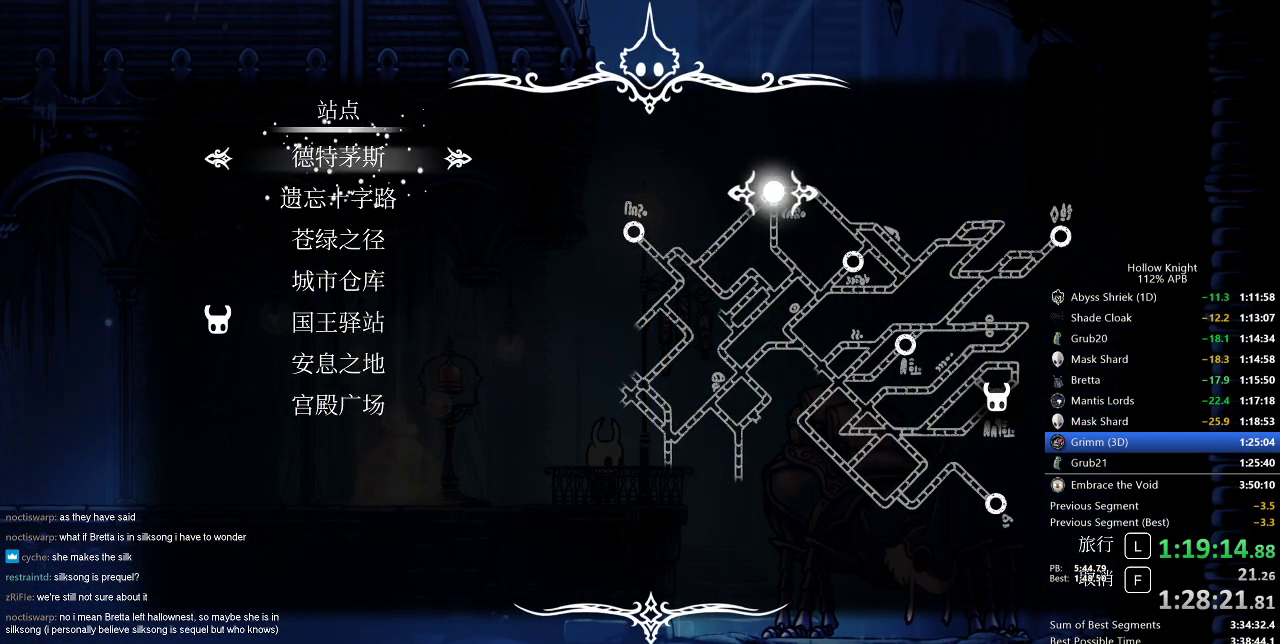
{"keys": [], "events": []}
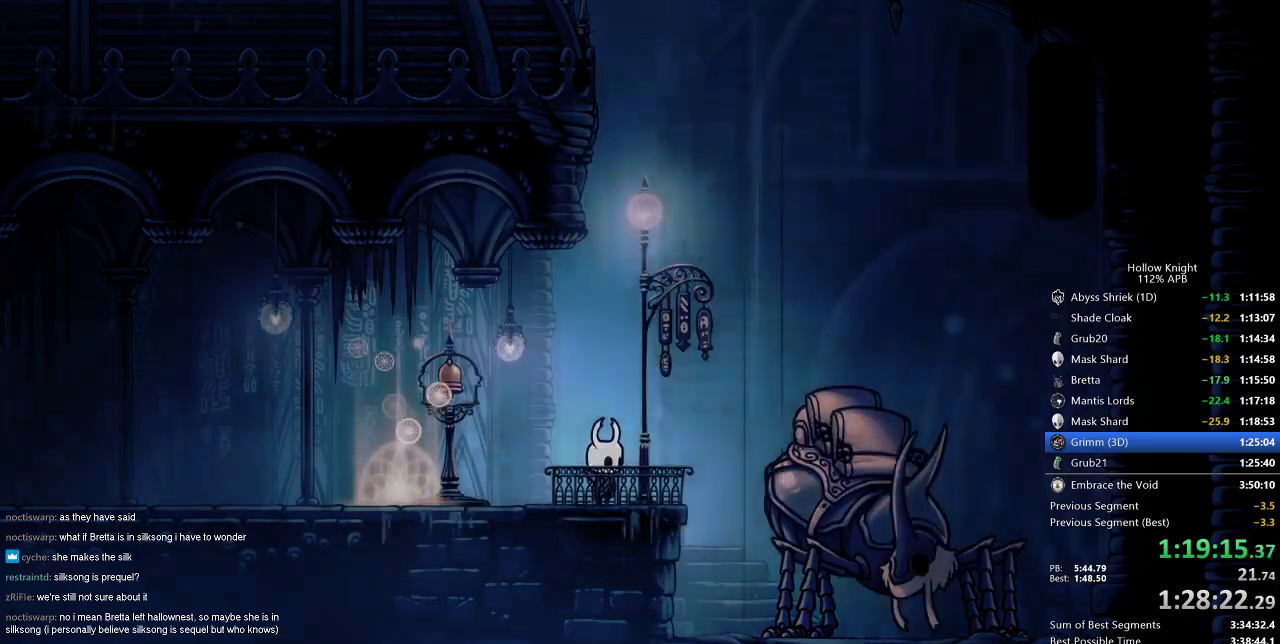
{"keys": [], "events": []}
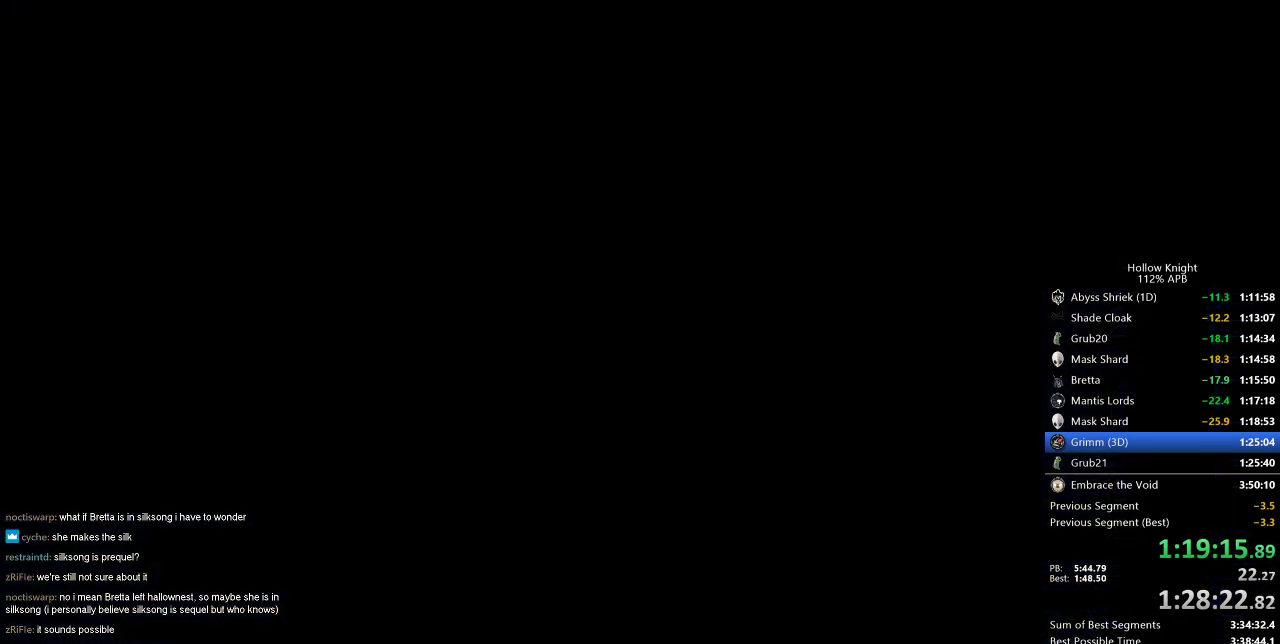
{"keys": [], "events": []}
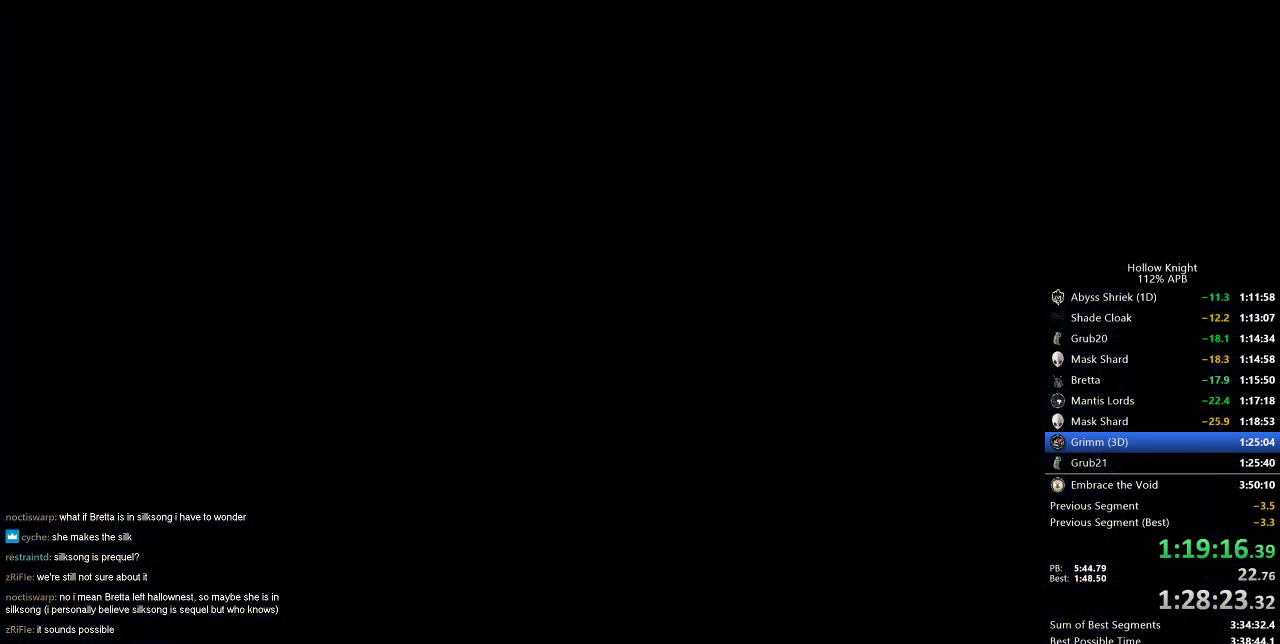
{"keys": [], "events": []}
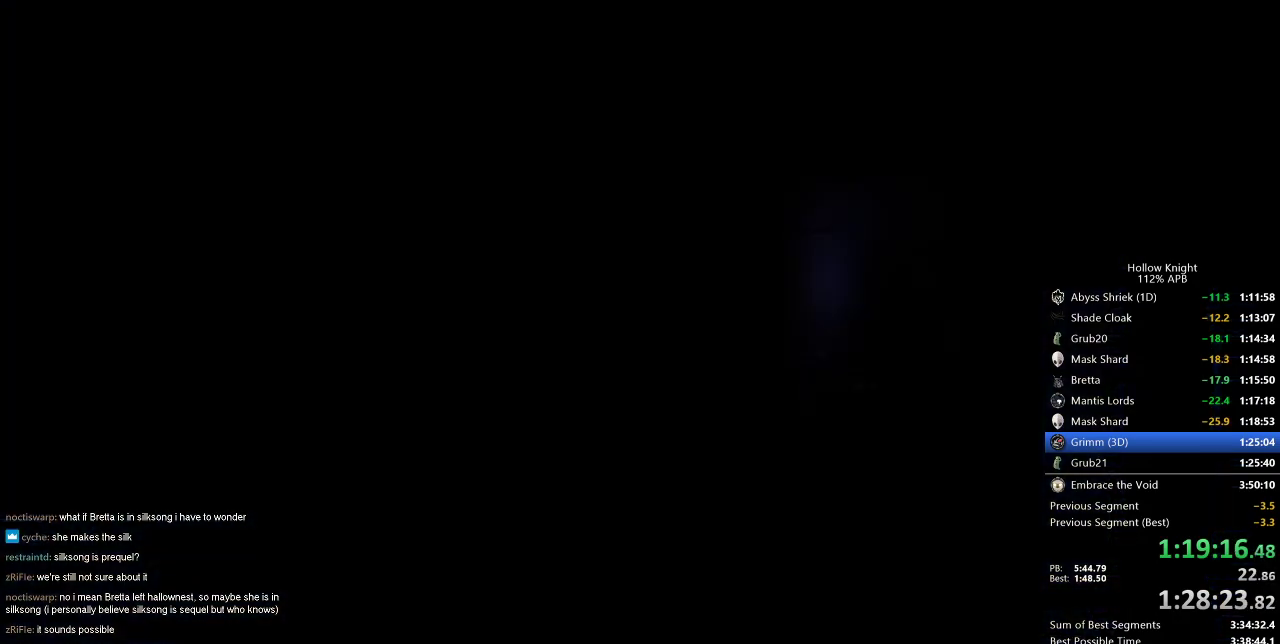
{"keys": [], "events": [[334, "jump", "down"], [434, "jump", "up"]]}
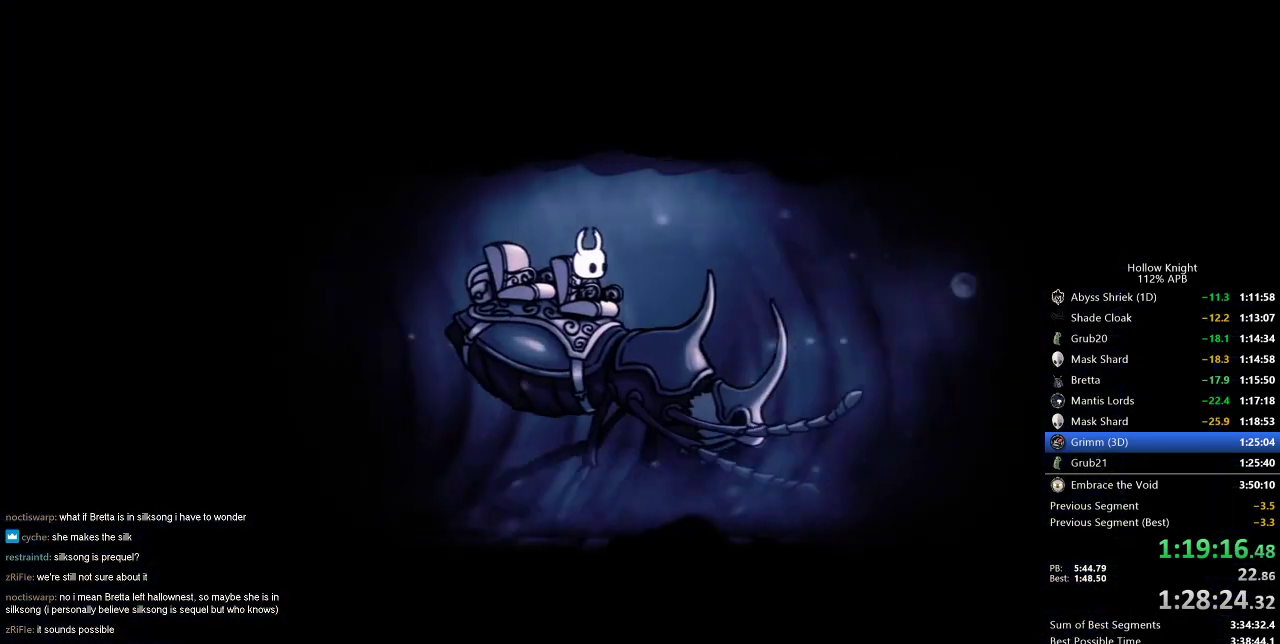
{"keys": ["jump"], "events": [[34, "jump", "down"], [117, "jump", "up"], [217, "nail", "down"], [251, "jump", "down"], [251, "nail", "up"], [351, "jump", "up"], [351, "nail", "down"], [451, "jump", "down"], [451, "nail", "up"]]}
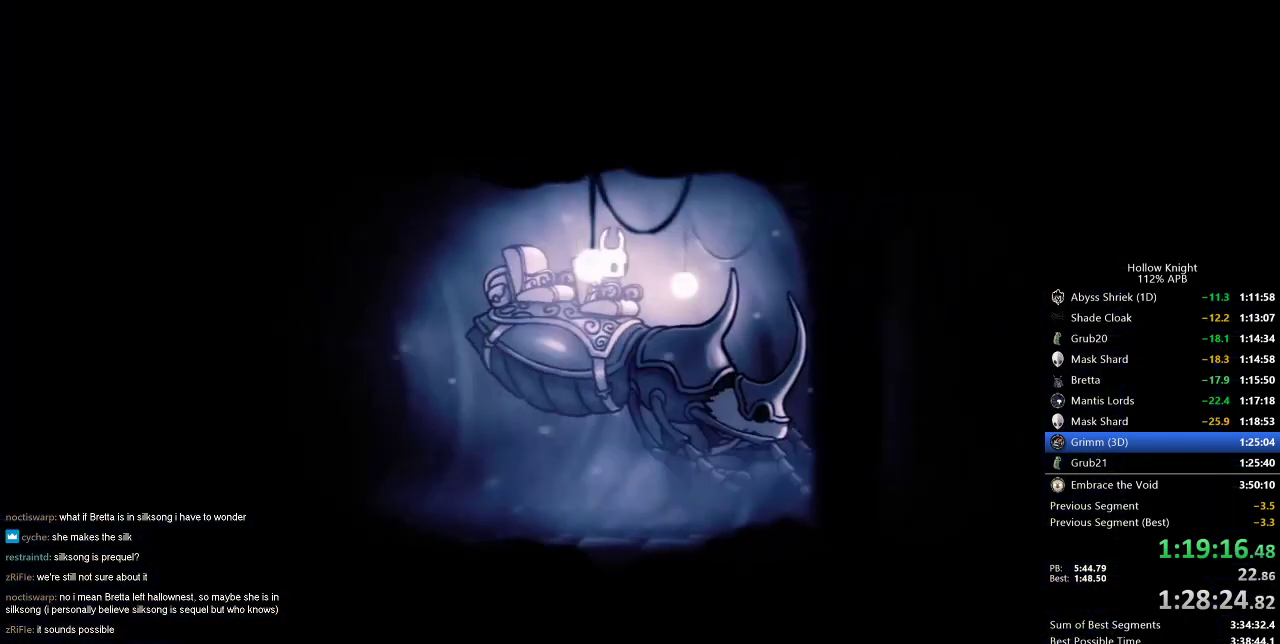
{"keys": ["jump"], "events": [[33, "jump", "up"], [33, "nail", "down"], [133, "jump", "down"], [133, "nail", "up"], [234, "nail", "down"], [284, "jump", "up"], [367, "nail", "up"], [417, "jump", "down"]]}
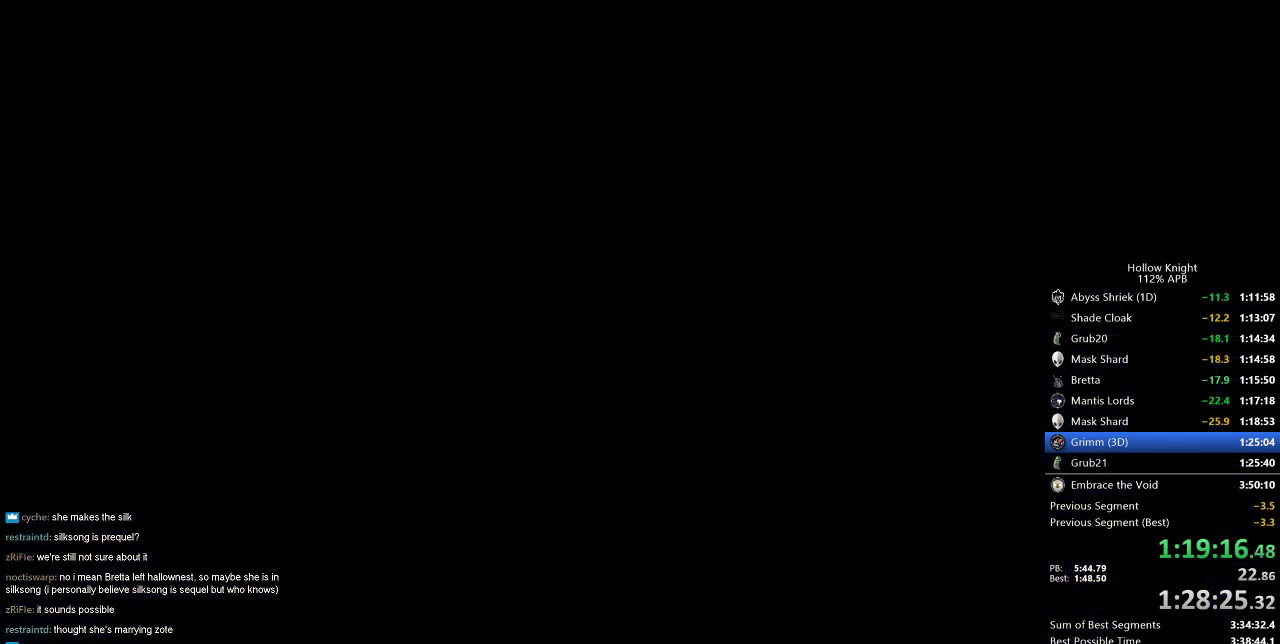
{"keys": [], "events": [[17, "jump", "up"], [17, "nail", "down"], [151, "jump", "down"], [151, "nail", "up"], [251, "jump", "up"]]}